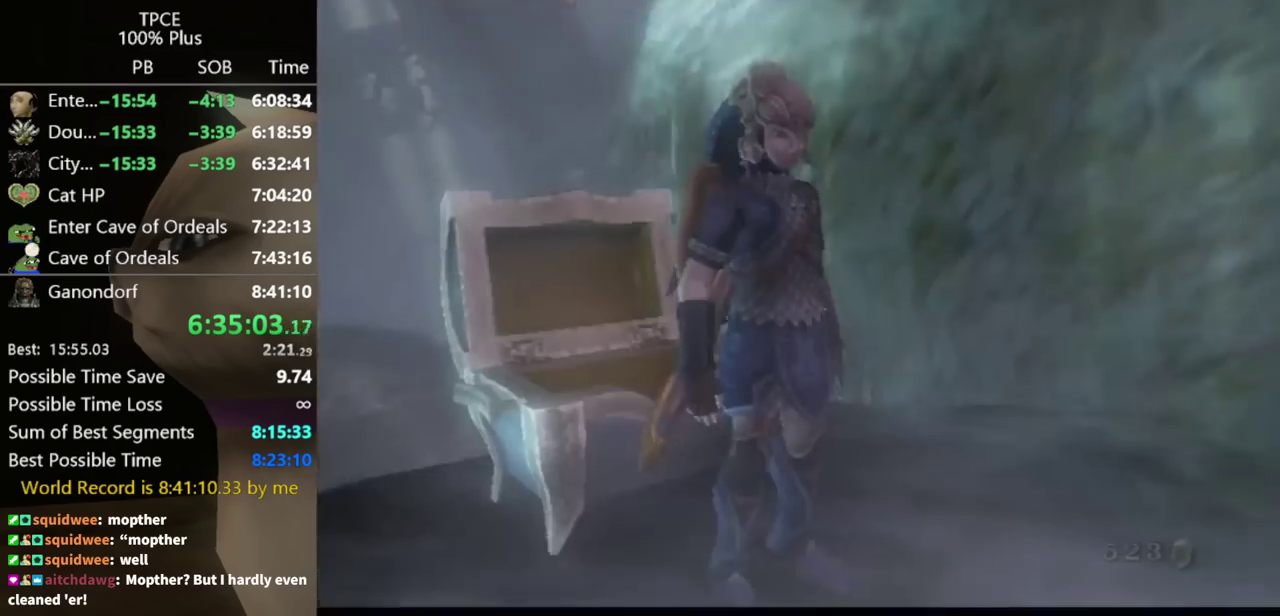
Gameplay with a controller (Nintendo layout); each line is a JSON object with the inputs held at the frame after it. "events" lists button and stick changes between this image and that frame as [ms after this image, input, new state], when the widget could be followed in between. Not read: L3 R3.
{"buttons": [], "left_stick": "center", "right_stick": "center", "events": []}
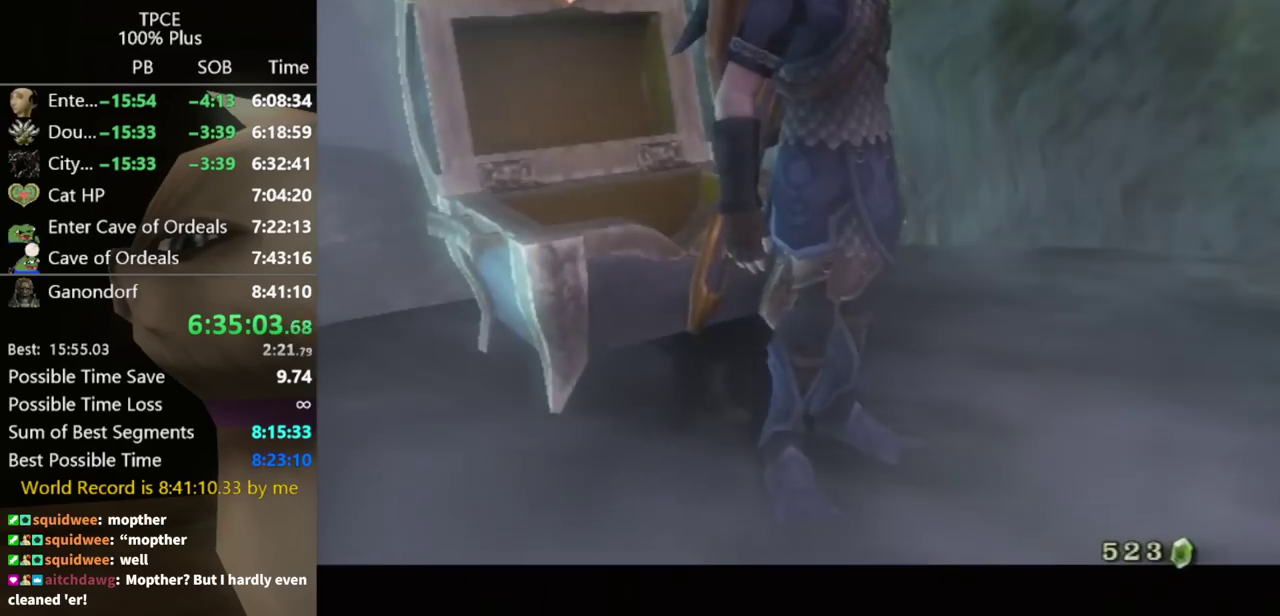
{"buttons": [], "left_stick": "center", "right_stick": "center", "events": []}
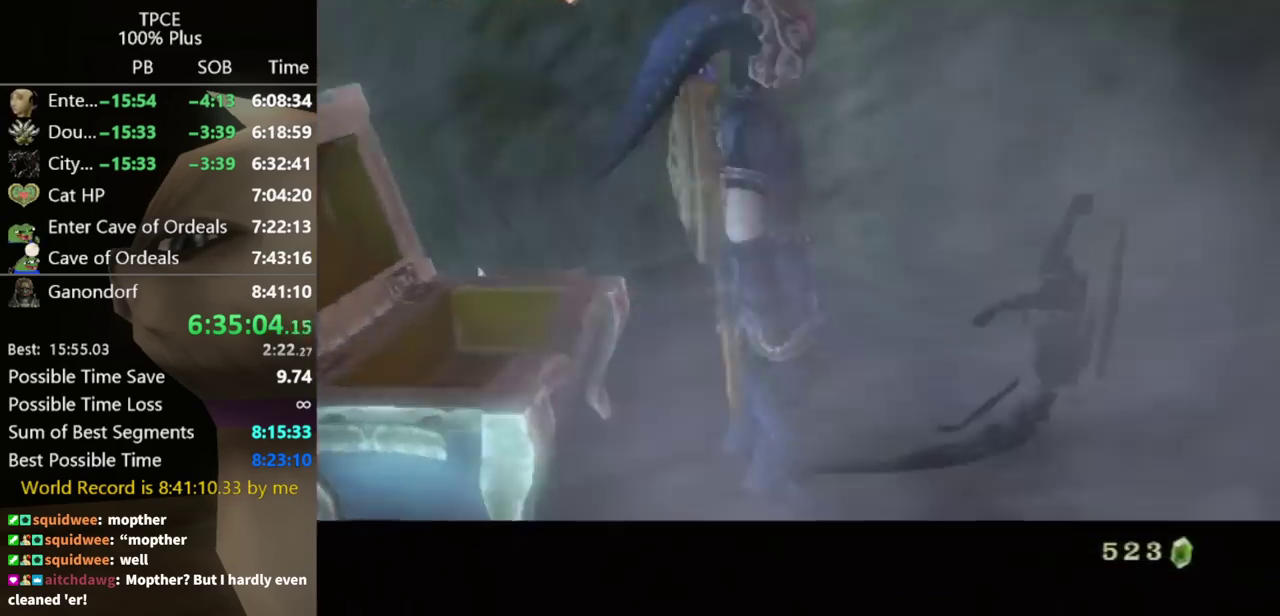
{"buttons": [], "left_stick": "center", "right_stick": "center", "events": []}
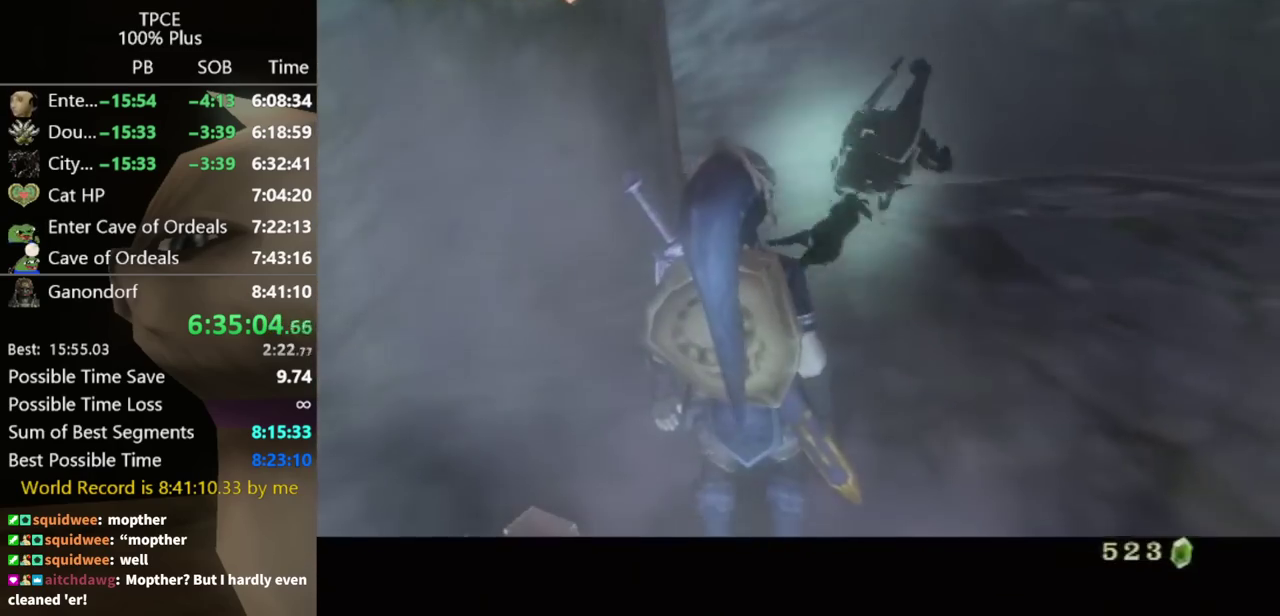
{"buttons": [], "left_stick": "center", "right_stick": "center", "events": [[67, "A", "down"], [133, "A", "up"], [233, "A", "down"], [300, "A", "up"]]}
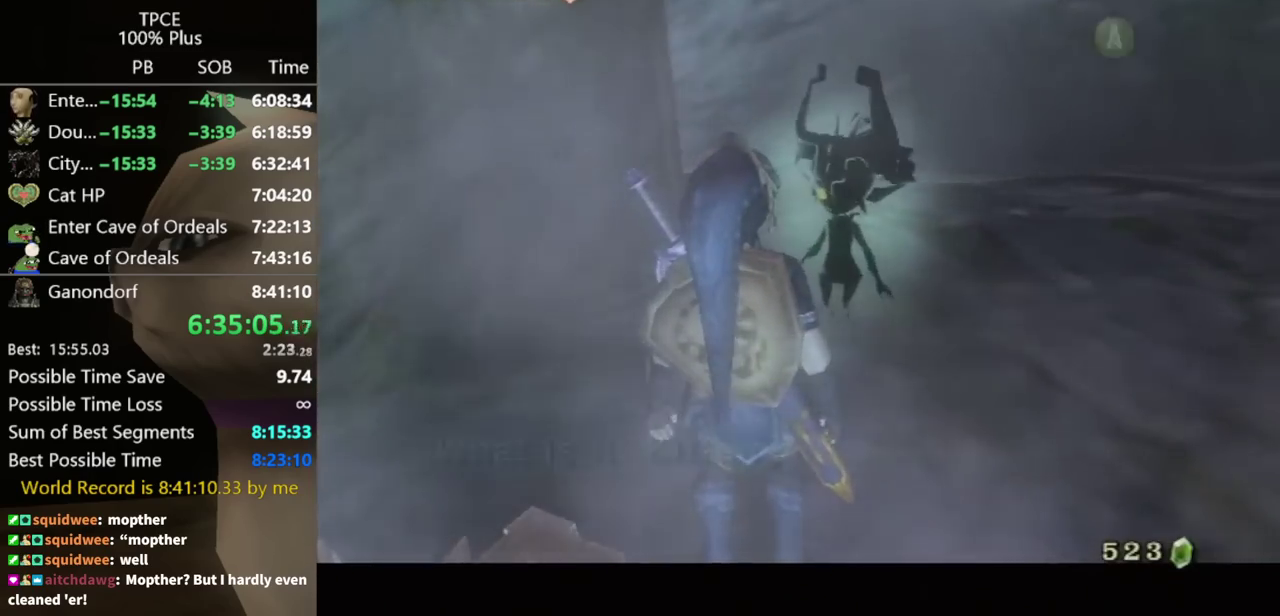
{"buttons": [], "left_stick": "center", "right_stick": "center", "events": [[167, "A", "down"], [233, "A", "up"], [400, "A", "down"], [467, "A", "up"]]}
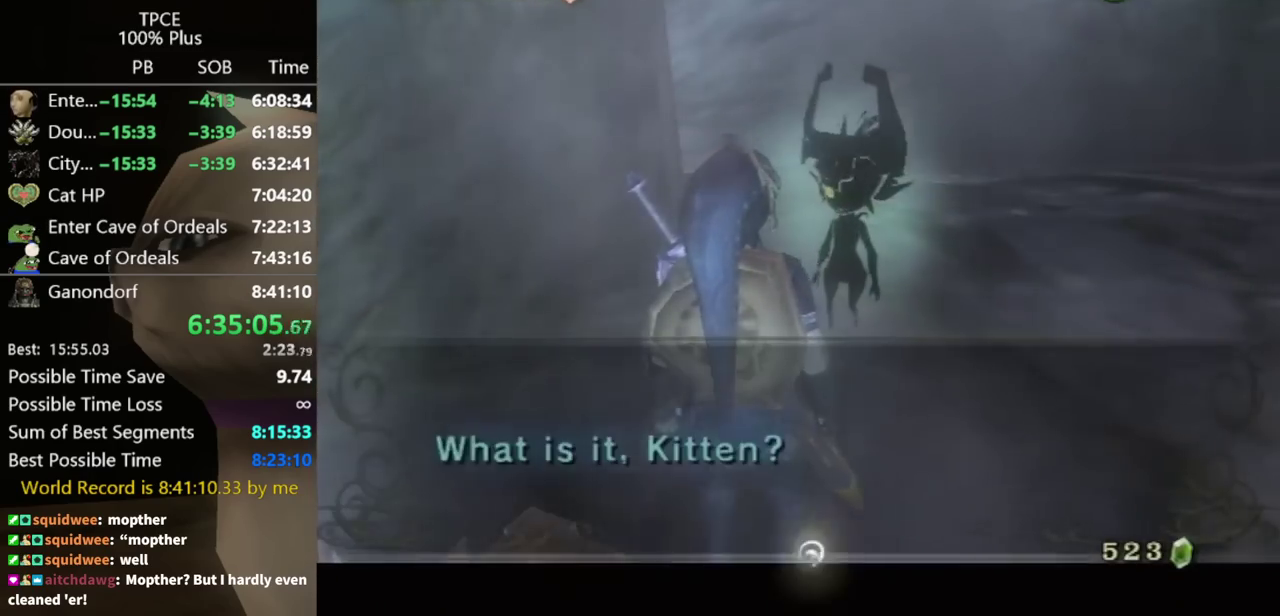
{"buttons": [], "left_stick": "center", "right_stick": "center", "events": [[33, "A", "down"], [100, "A", "up"]]}
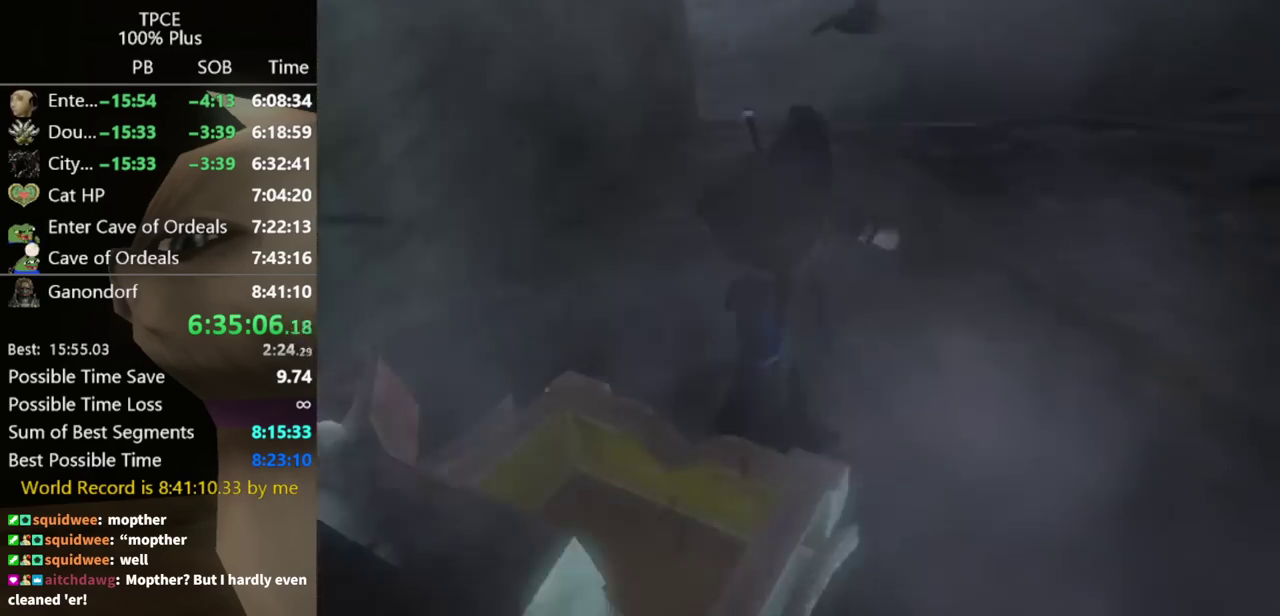
{"buttons": [], "left_stick": "center", "right_stick": "center", "events": []}
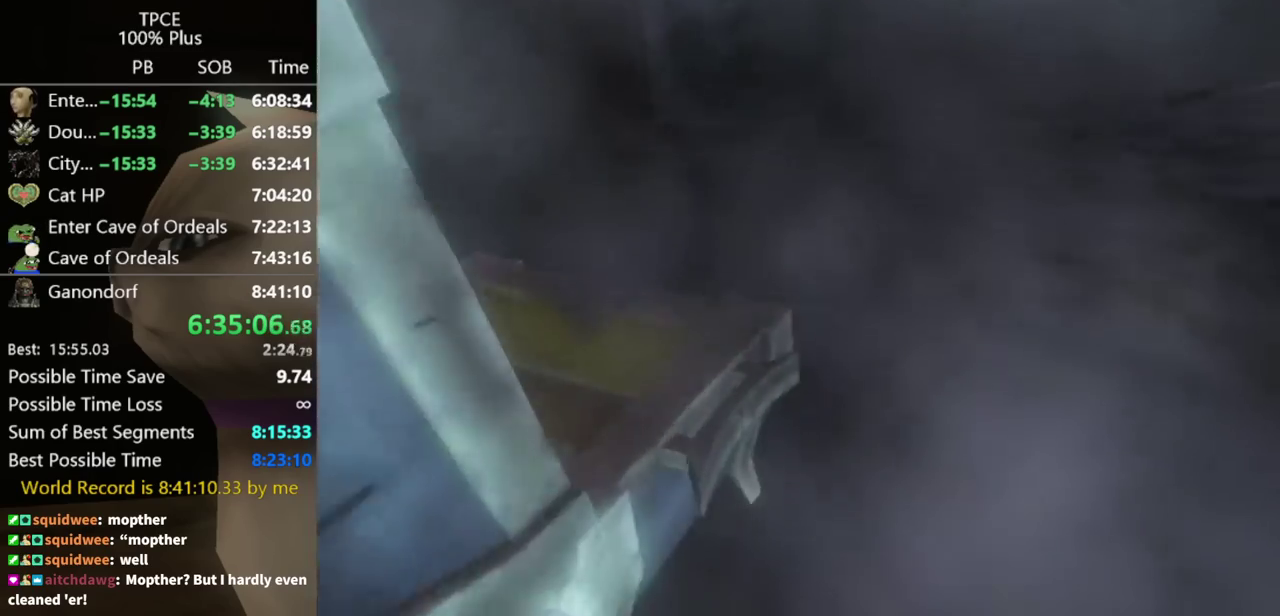
{"buttons": [], "left_stick": "left", "right_stick": "center", "events": [[233, "left_stick", "up-left"], [400, "left_stick", "left"]]}
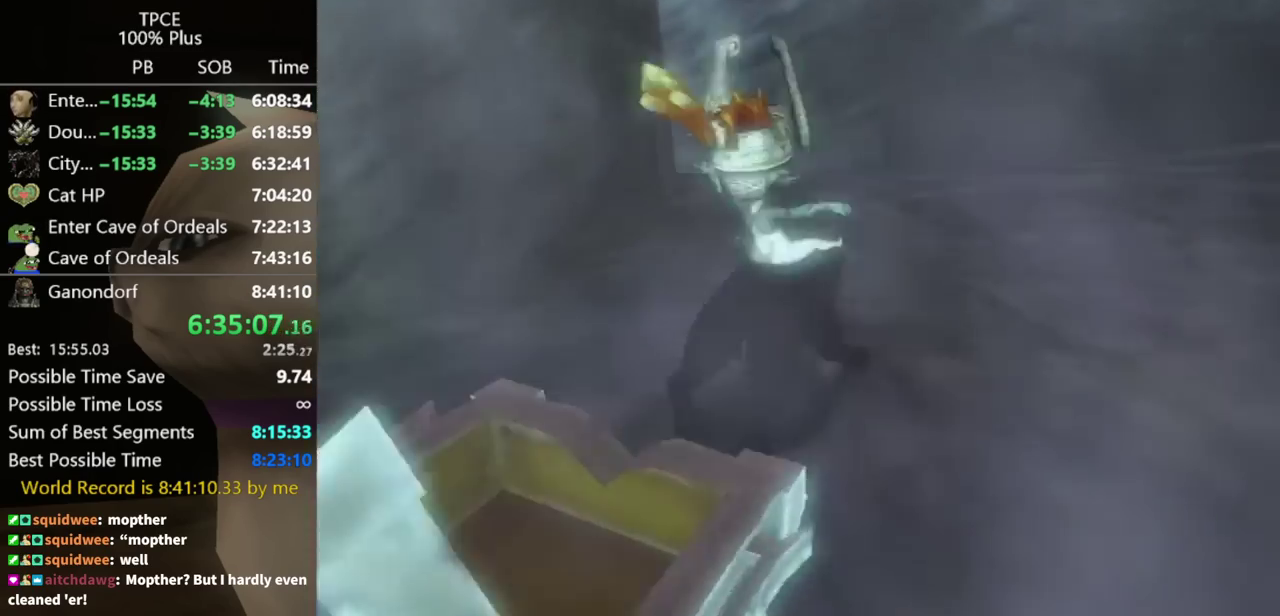
{"buttons": [], "left_stick": "left", "right_stick": "center", "events": []}
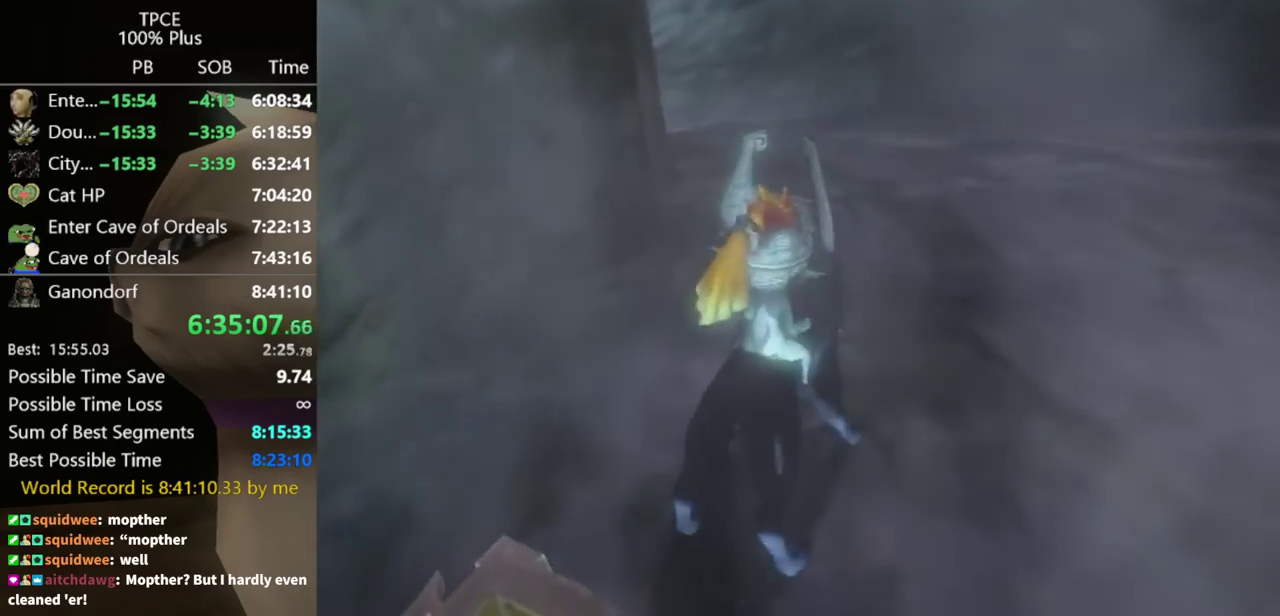
{"buttons": [], "left_stick": "down-left", "right_stick": "center", "events": [[167, "left_stick", "down-left"]]}
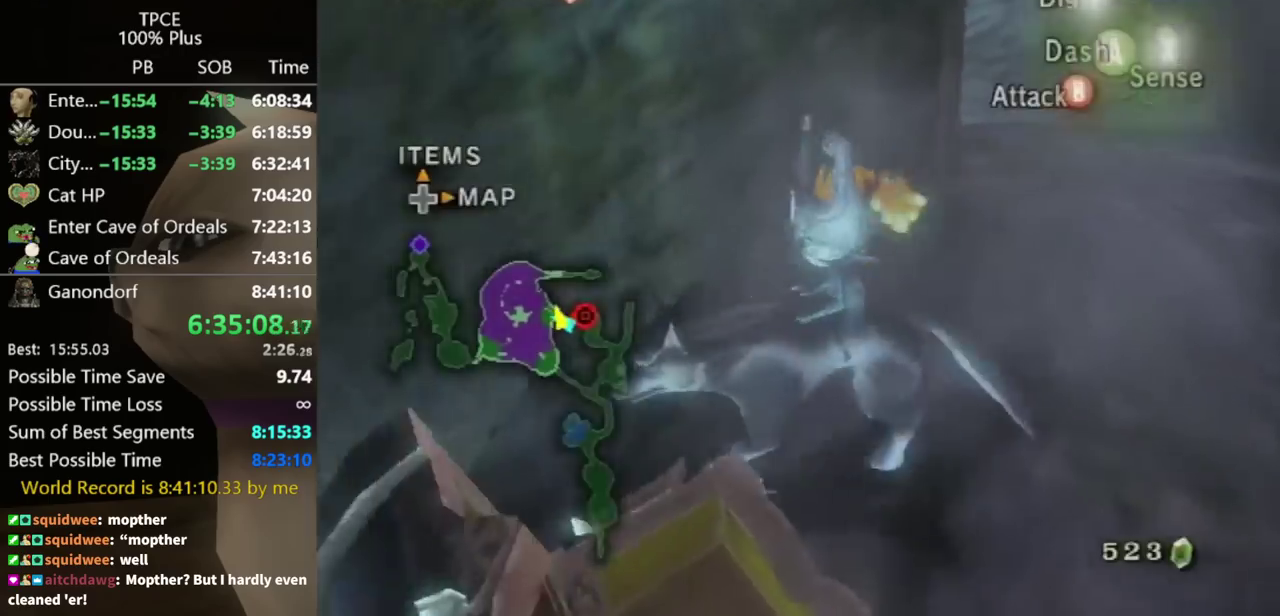
{"buttons": [], "left_stick": "center", "right_stick": "right", "events": [[33, "B", "down"], [133, "B", "up"], [133, "left_stick", "left"], [300, "left_stick", "up-left"], [333, "right_stick", "right"], [367, "left_stick", "up"], [433, "left_stick", "center"]]}
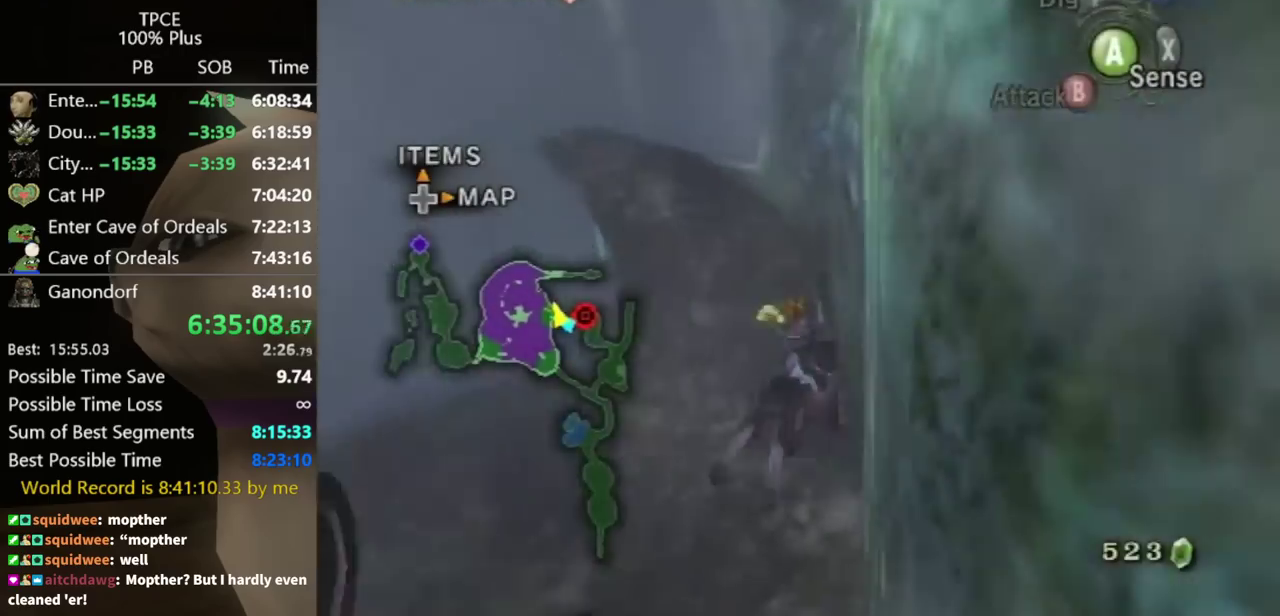
{"buttons": ["A"], "left_stick": "up-left", "right_stick": "center", "events": [[167, "right_stick", "center"], [233, "left_stick", "up"], [367, "left_stick", "up-left"], [500, "A", "down"]]}
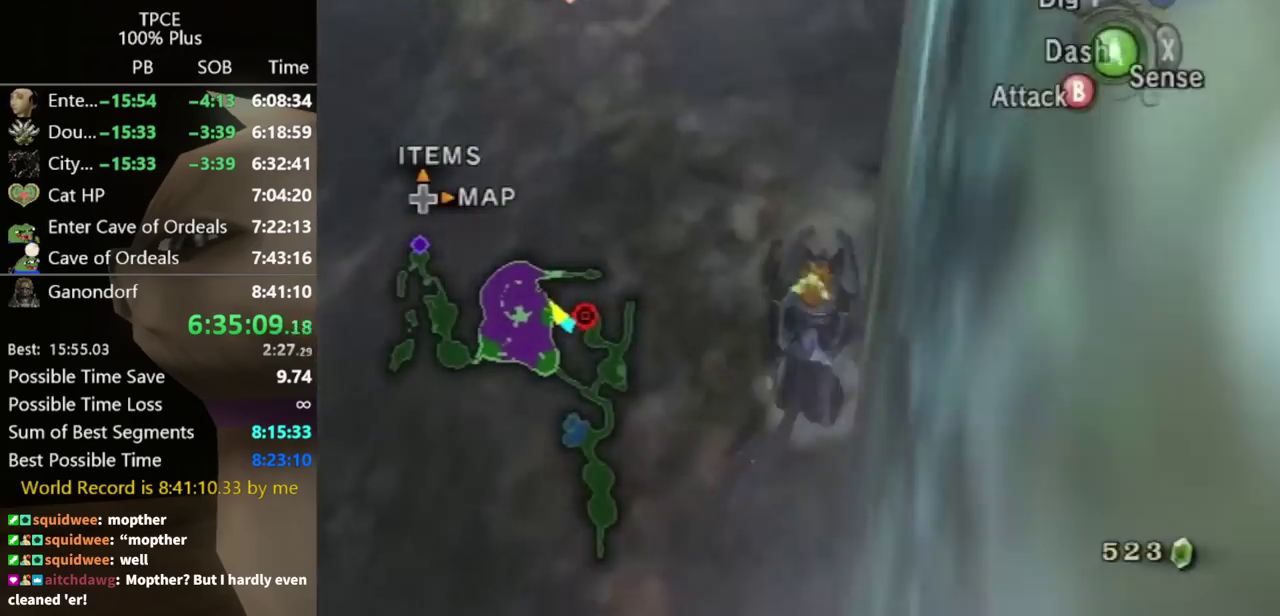
{"buttons": ["A"], "left_stick": "up", "right_stick": "center", "events": [[67, "A", "up"], [133, "A", "down"], [267, "left_stick", "up"], [333, "A", "up"], [467, "A", "down"]]}
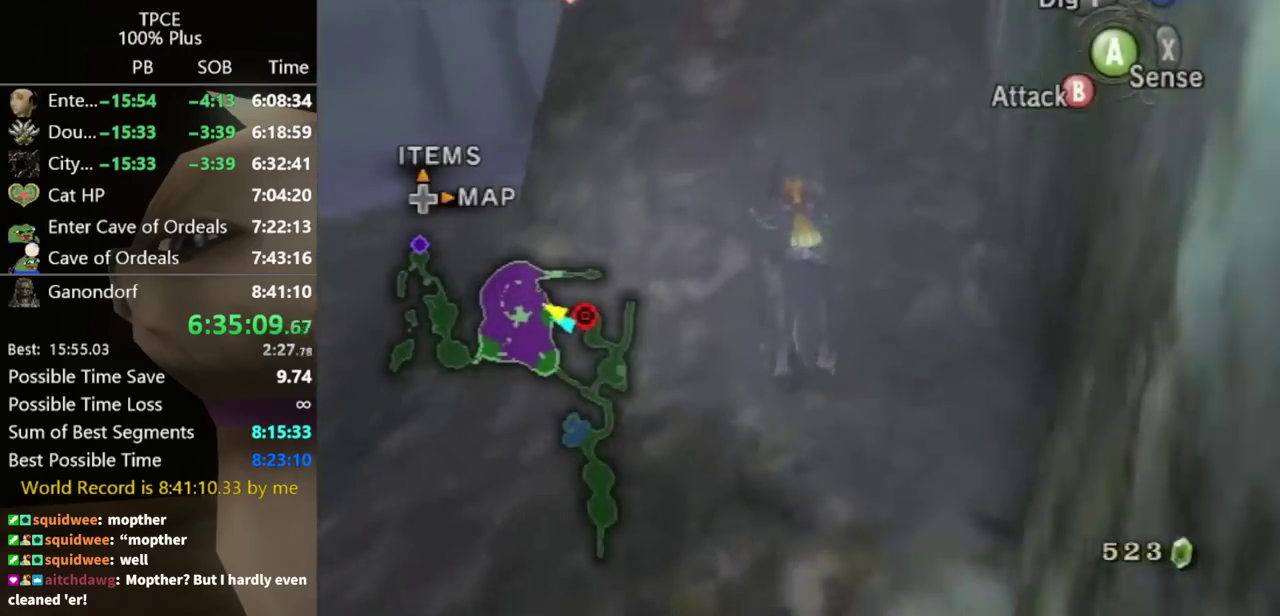
{"buttons": [], "left_stick": "up-left", "right_stick": "center", "events": [[33, "left_stick", "up-left"], [67, "A", "up"]]}
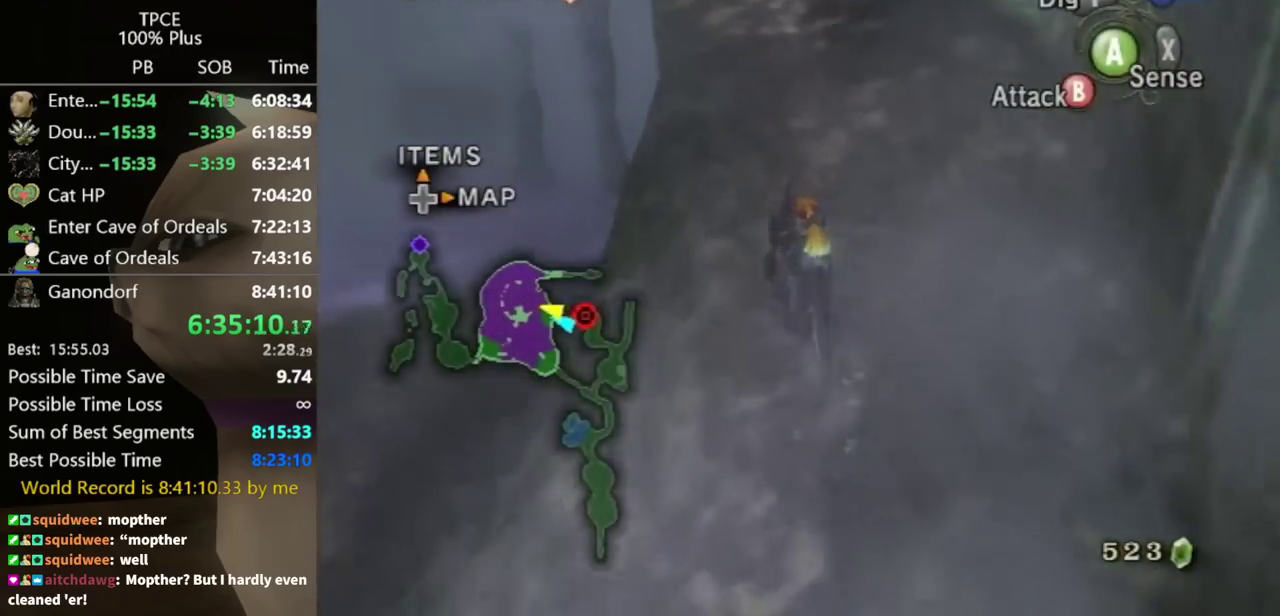
{"buttons": [], "left_stick": "up", "right_stick": "center", "events": [[100, "left_stick", "up"]]}
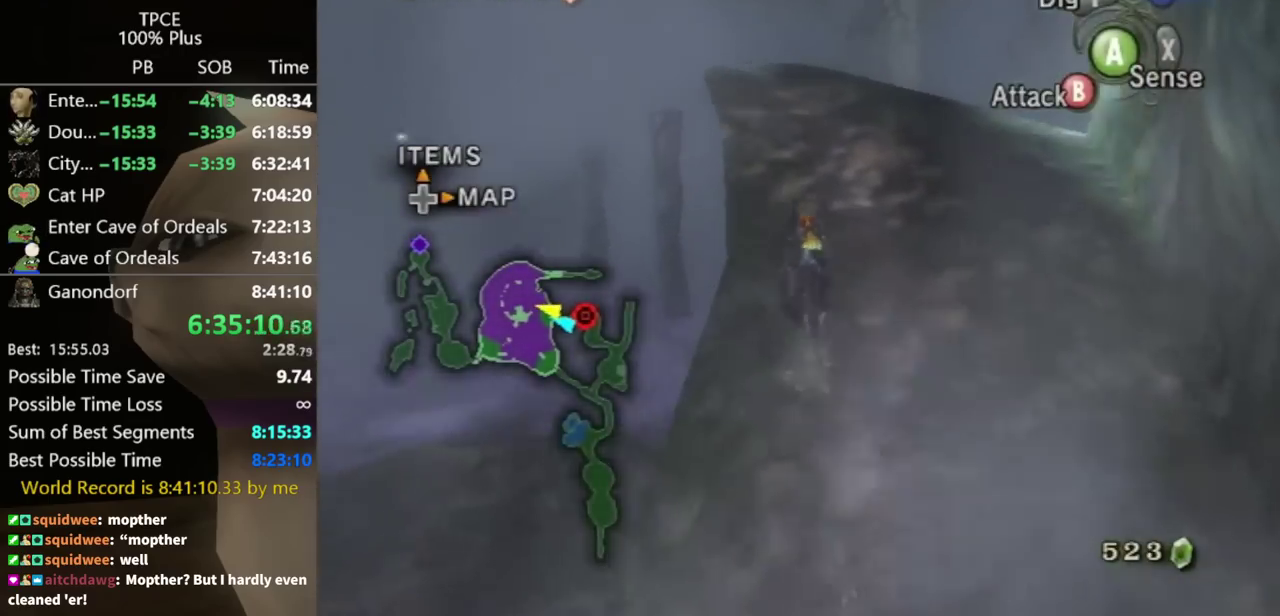
{"buttons": [], "left_stick": "up", "right_stick": "center", "events": []}
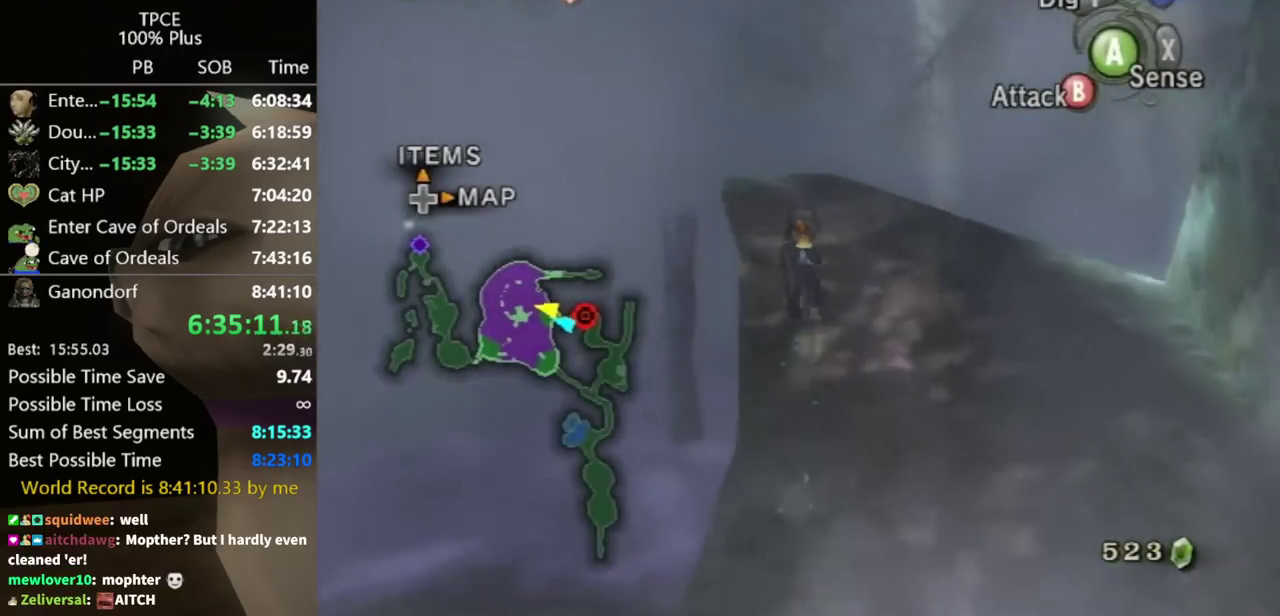
{"buttons": [], "left_stick": "up", "right_stick": "center", "events": []}
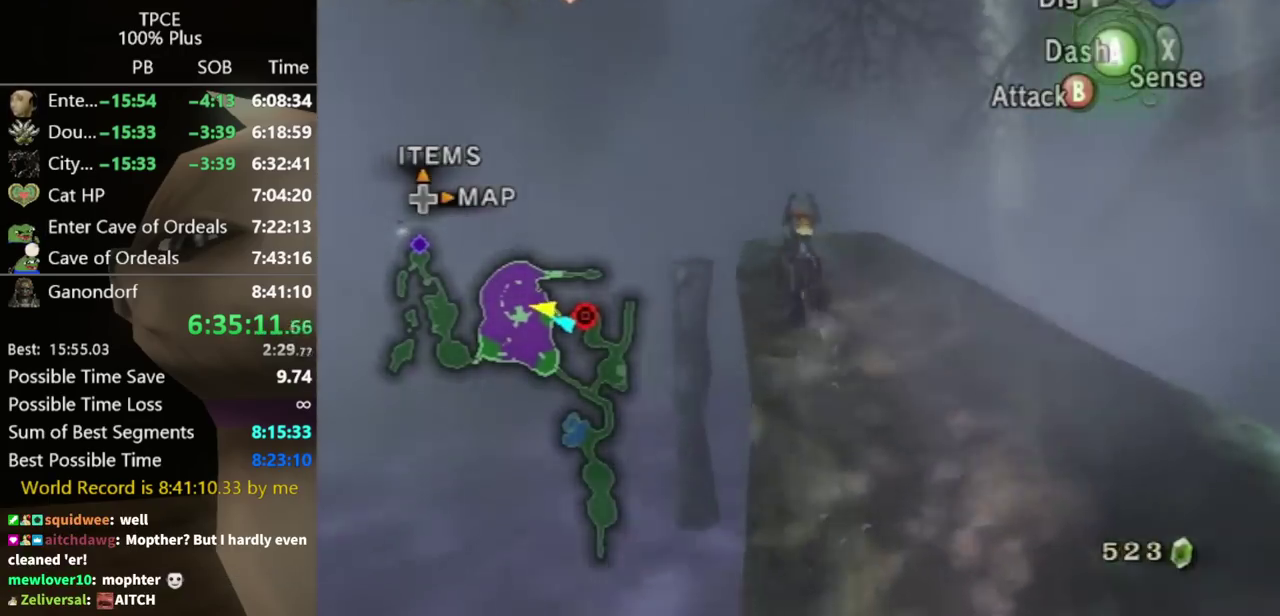
{"buttons": ["L1"], "left_stick": "center", "right_stick": "center", "events": [[267, "left_stick", "center"], [333, "L1", "down"]]}
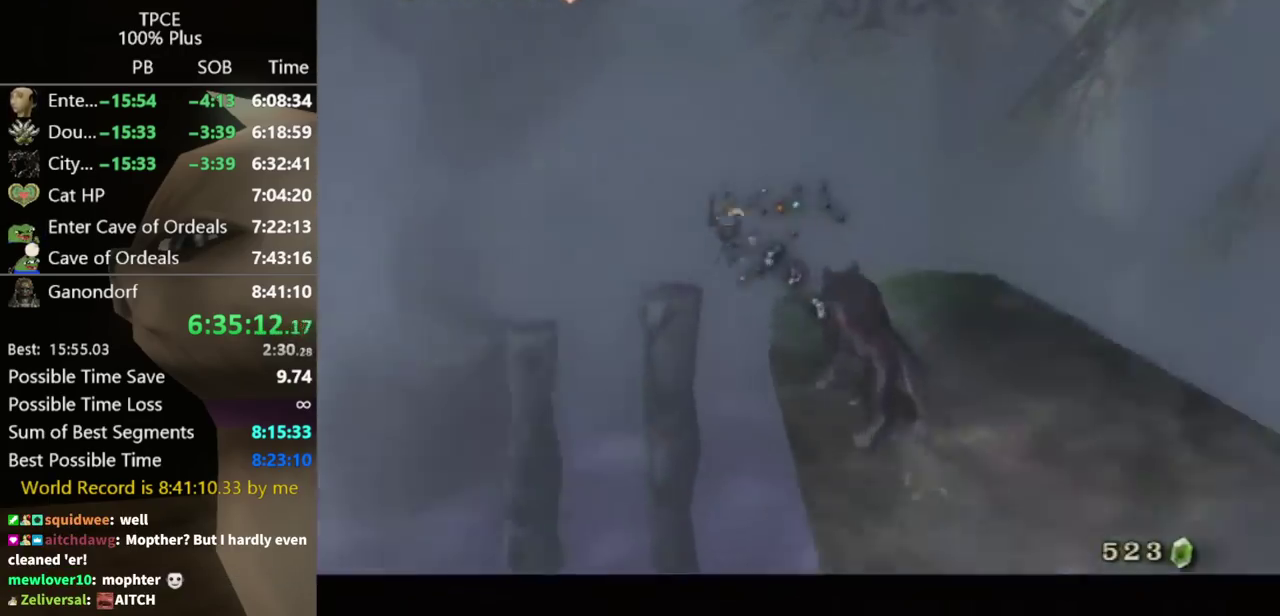
{"buttons": ["A", "L1"], "left_stick": "center", "right_stick": "center"}
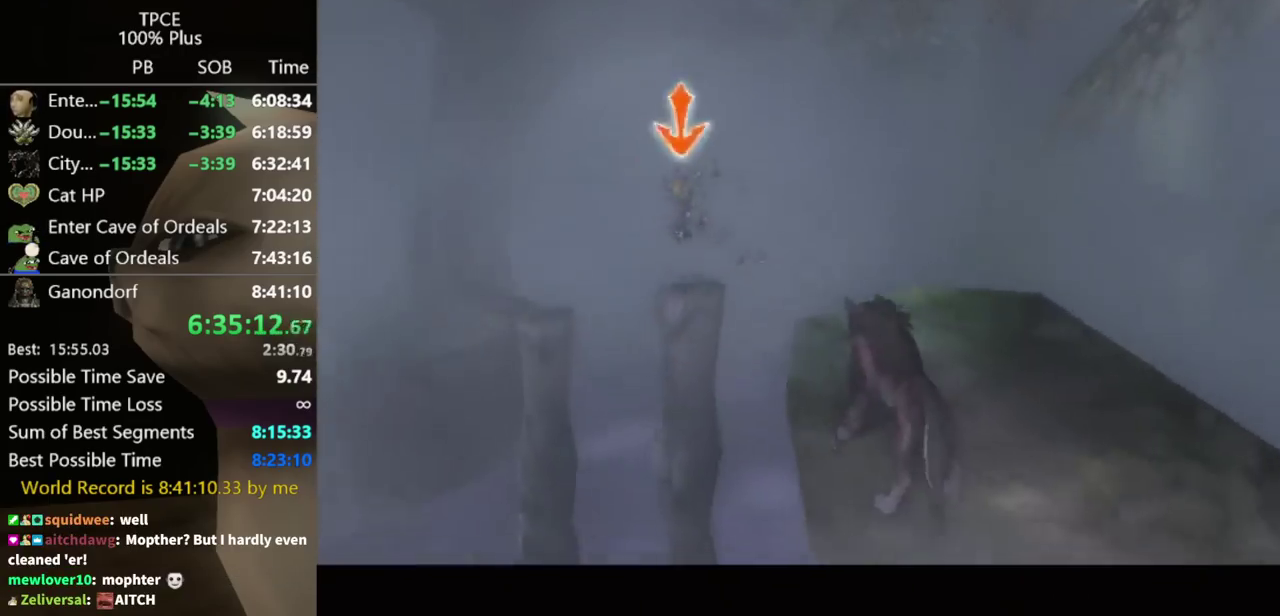
{"buttons": ["L1"], "left_stick": "center", "right_stick": "center"}
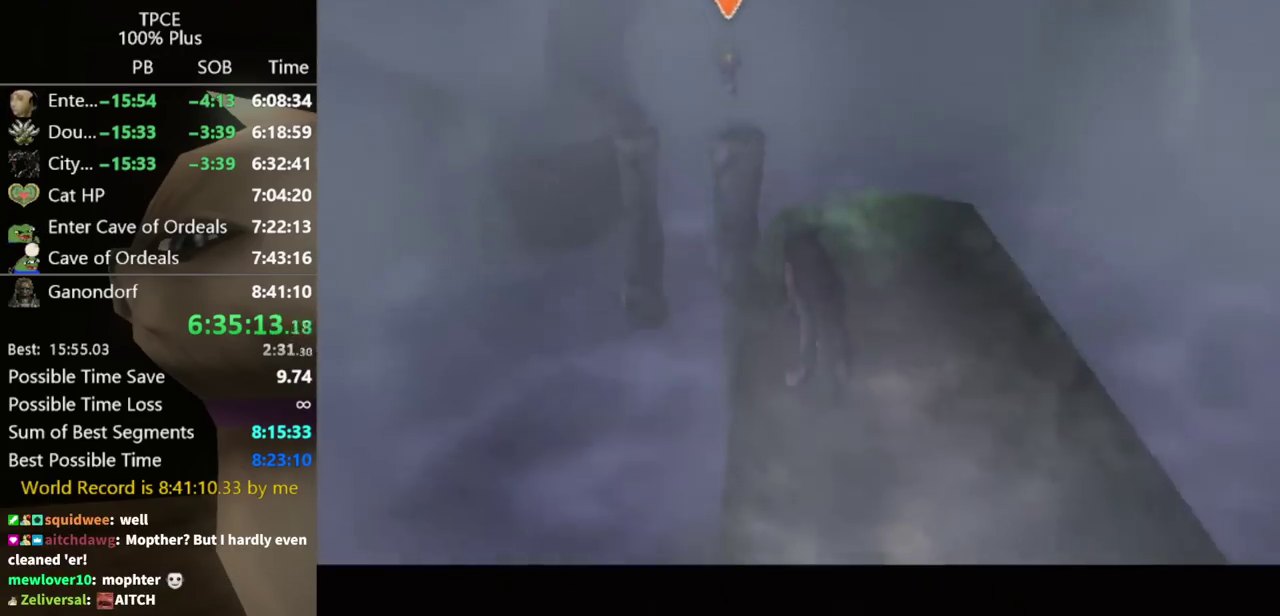
{"buttons": ["L1"], "left_stick": "center", "right_stick": "center", "events": [[200, "A", "down"], [300, "A", "up"], [367, "A", "down"], [433, "A", "up"]]}
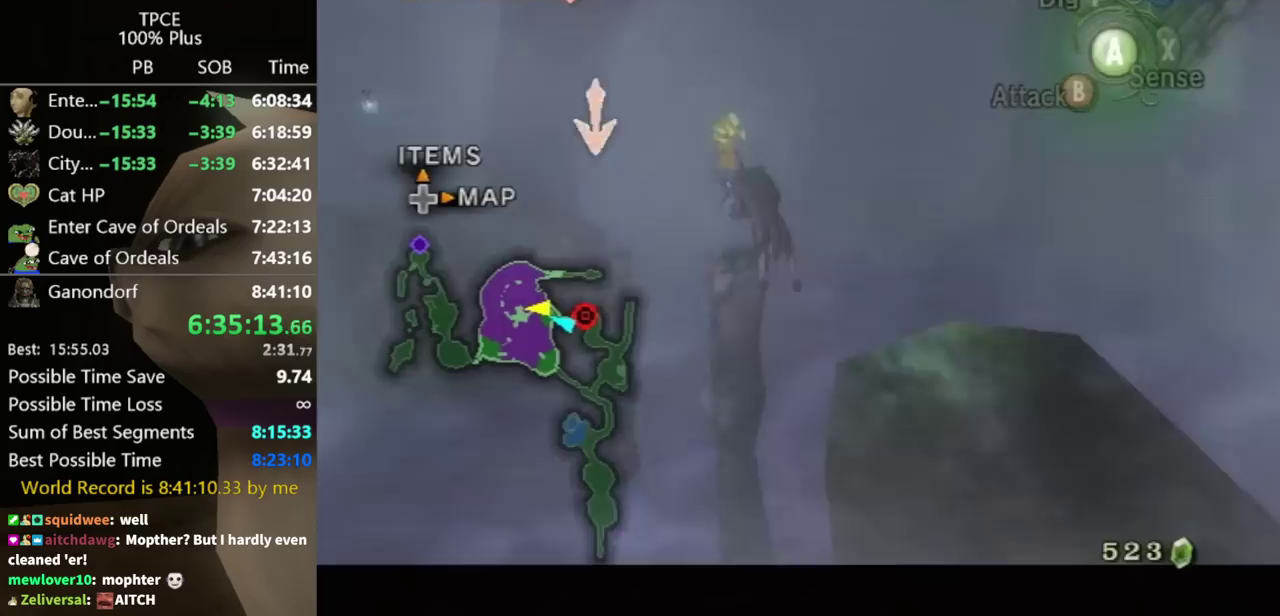
{"buttons": [], "left_stick": "center", "right_stick": "center", "events": [[33, "A", "down"], [33, "L1", "up"], [100, "A", "up"], [167, "A", "down"], [233, "A", "up"], [300, "A", "down"], [367, "A", "up"], [433, "A", "down"], [500, "A", "up"]]}
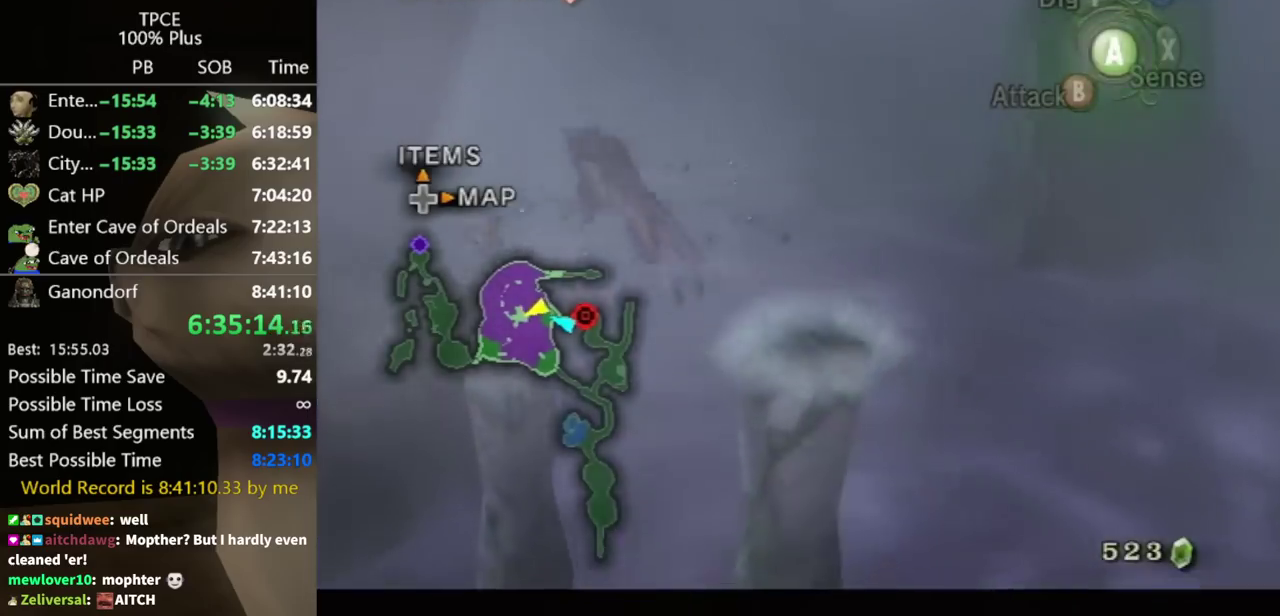
{"buttons": [], "left_stick": "center", "right_stick": "center", "events": [[67, "A", "down"], [133, "A", "up"], [233, "A", "down"], [300, "A", "up"]]}
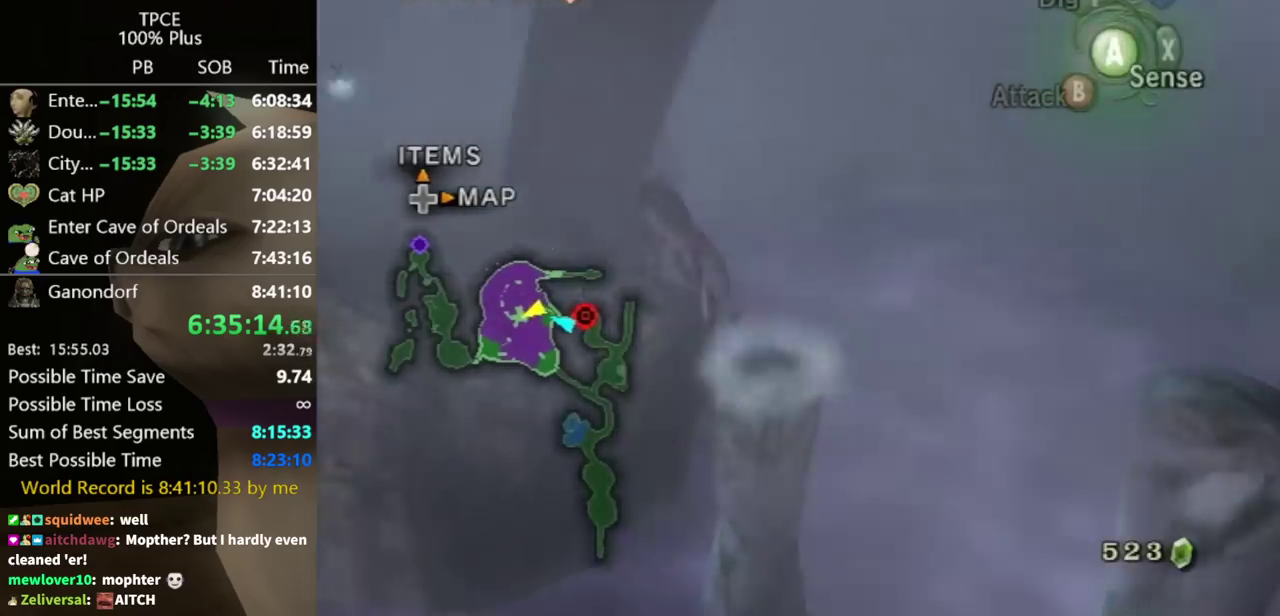
{"buttons": ["A"], "left_stick": "up", "right_stick": "center", "events": [[100, "A", "down"], [200, "A", "up"], [333, "left_stick", "up"], [467, "A", "down"]]}
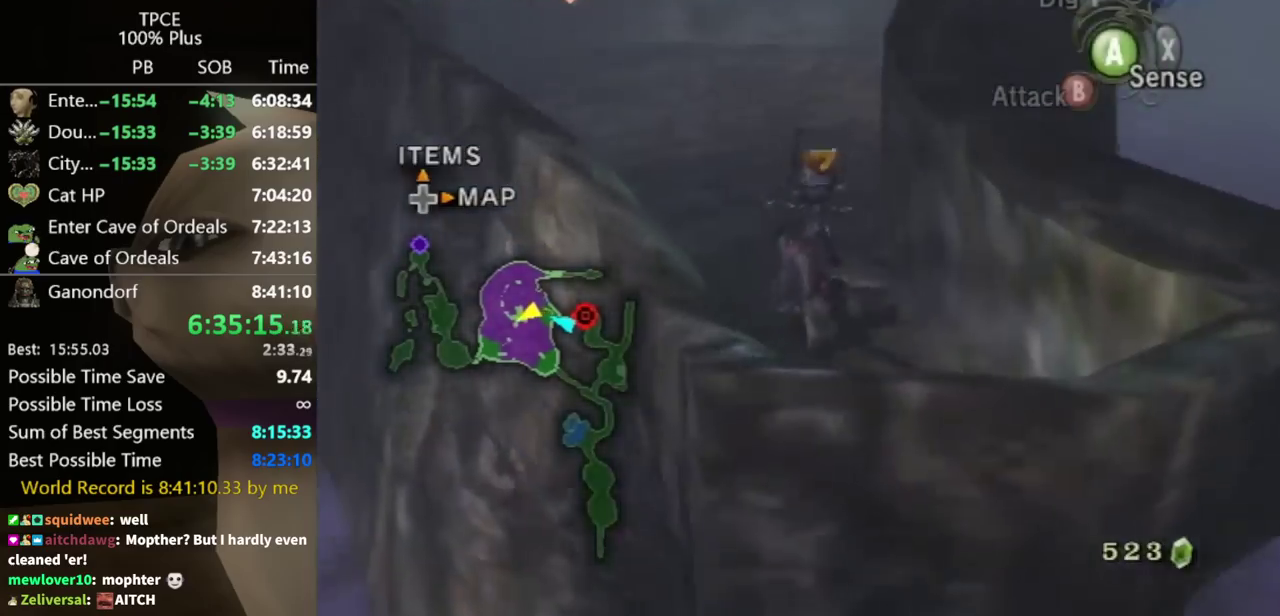
{"buttons": [], "left_stick": "up", "right_stick": "center", "events": [[33, "A", "up"]]}
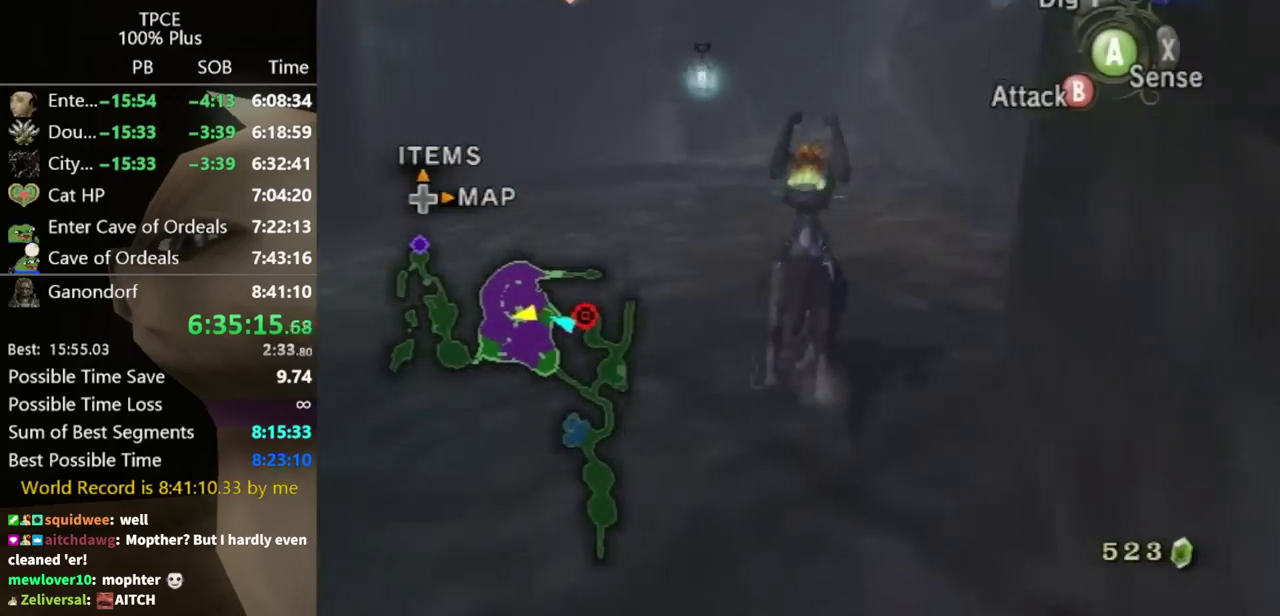
{"buttons": ["B"], "left_stick": "up", "right_stick": "center", "events": [[200, "B", "down"]]}
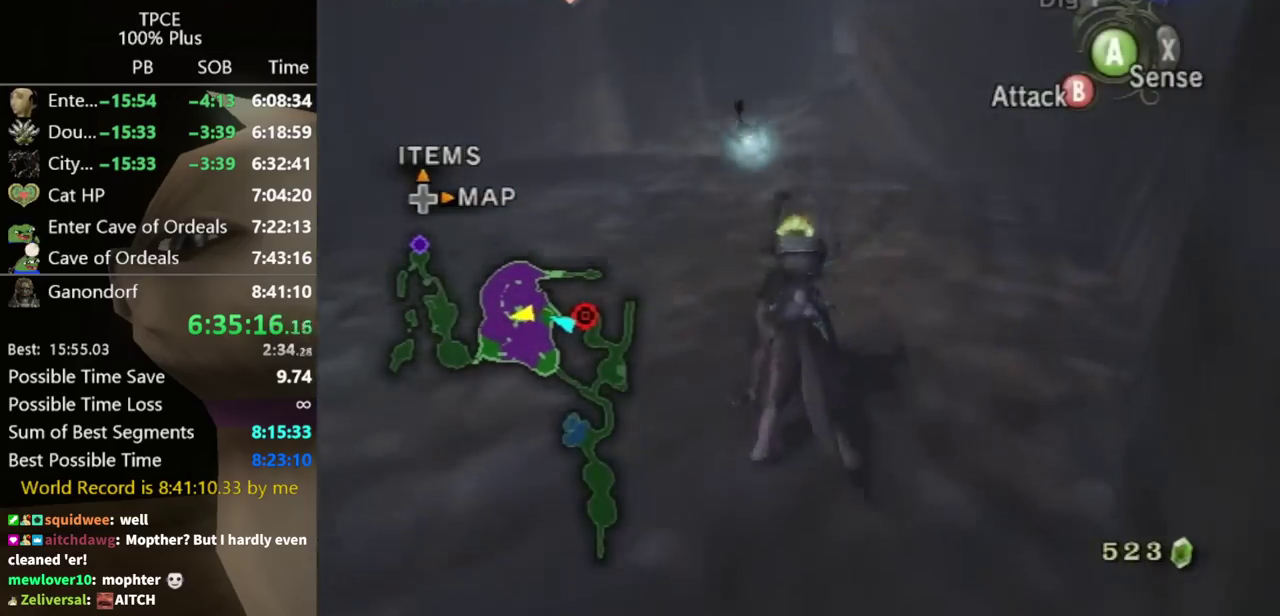
{"buttons": ["B"], "left_stick": "up", "right_stick": "center", "events": []}
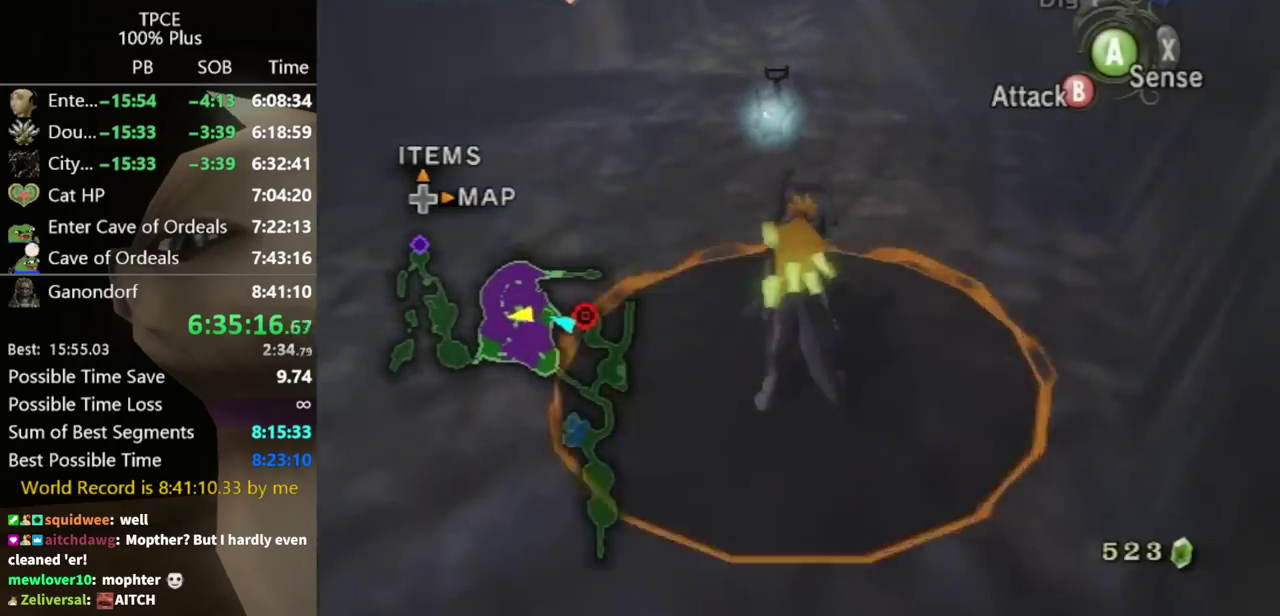
{"buttons": [], "left_stick": "center", "right_stick": "center", "events": [[367, "B", "up"], [400, "left_stick", "center"]]}